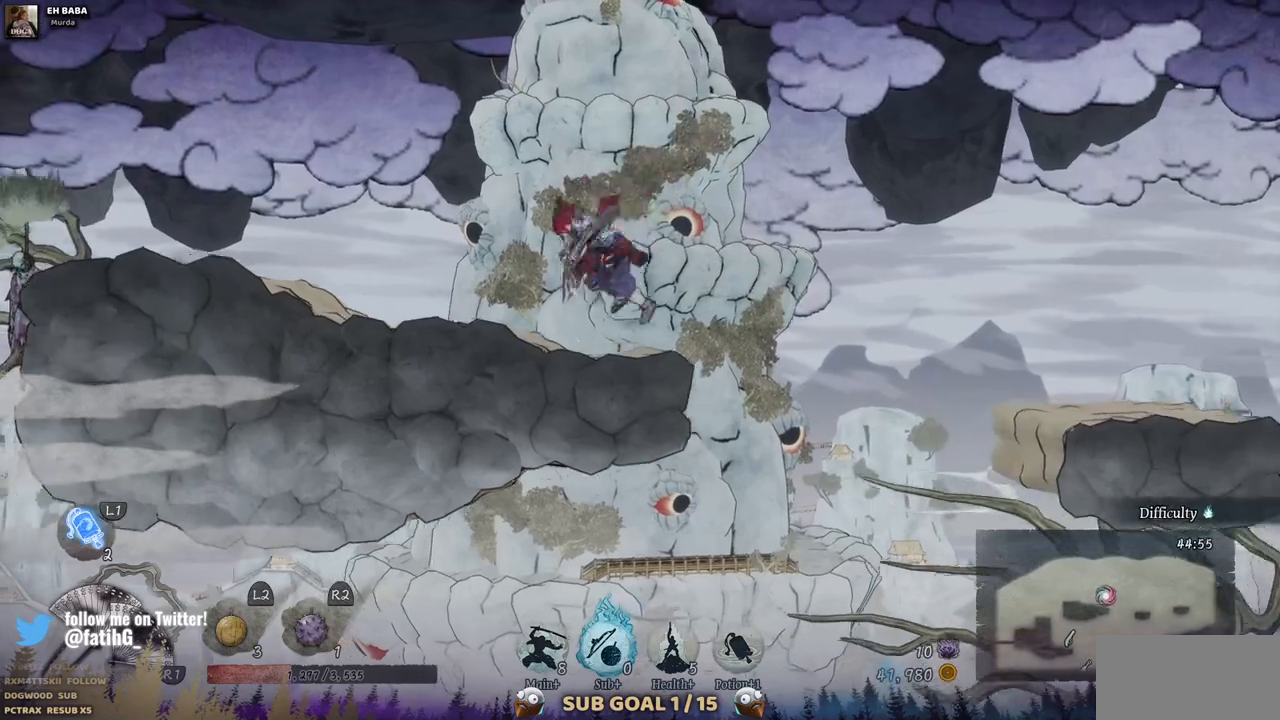
Gameplay with a controller (PlayStation layout); each line is a JSON object with the inputs held at the frame after it (dt_ms = milliseconds from this image to that frame). "events" lists button and stick changes between this image and that frame as [ms after this image, input, new state], when the widget could be followed in between. Not read: CROSS L3 R3.
{"dt_ms": 500, "buttons": ["DPAD_LEFT"], "left_stick": "center", "right_stick": "center", "events": [[17, "CIRCLE", "up"]]}
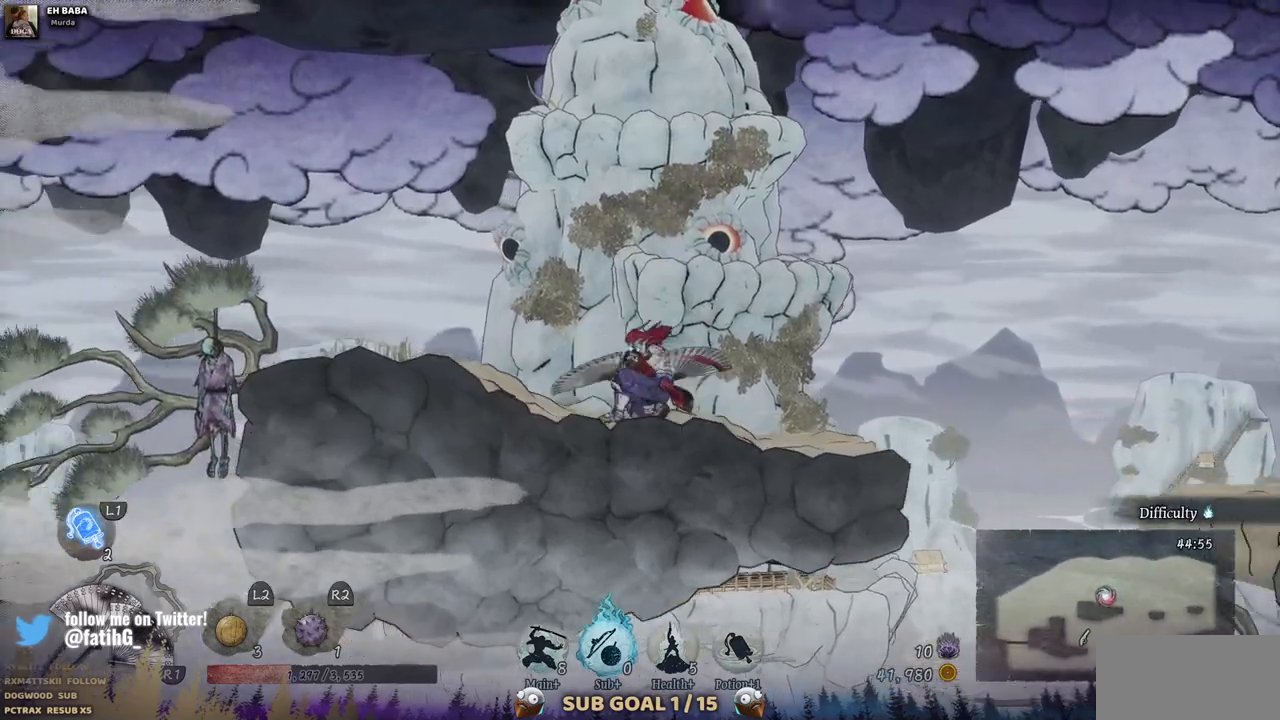
{"dt_ms": 500, "buttons": ["DPAD_LEFT"], "left_stick": "center", "right_stick": "center", "events": []}
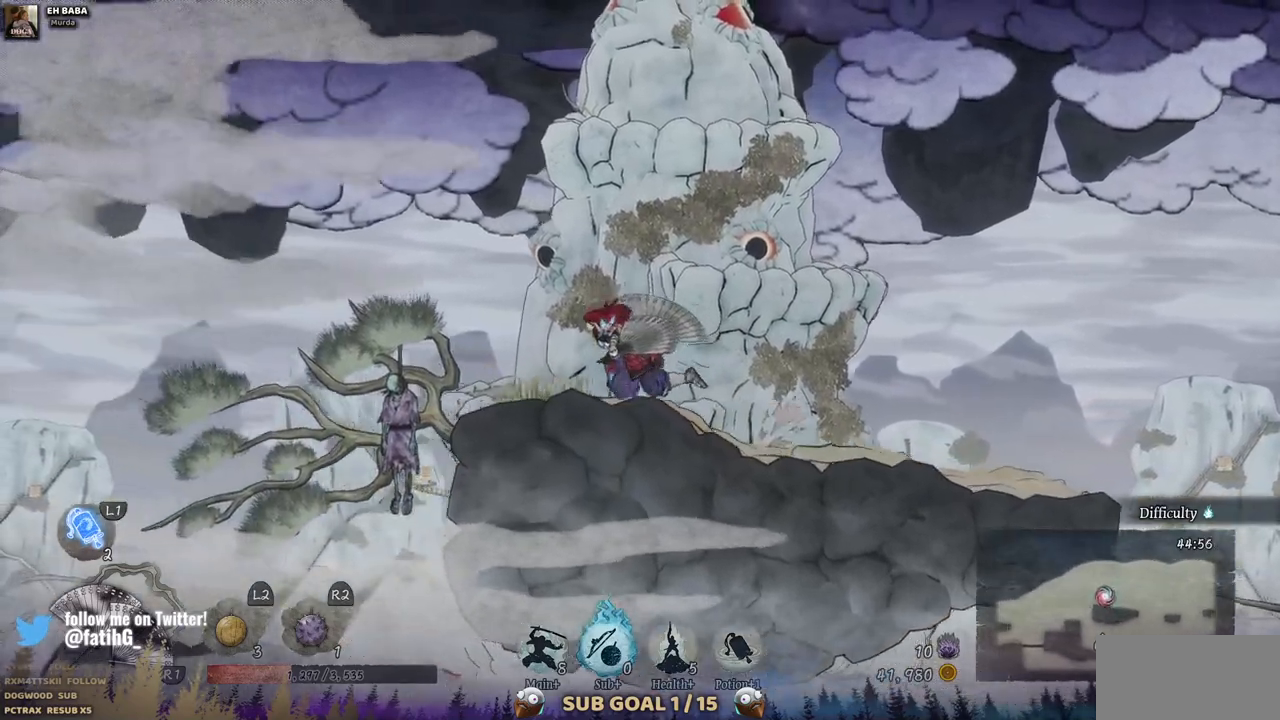
{"dt_ms": 500, "buttons": ["DPAD_LEFT"], "left_stick": "center", "right_stick": "center", "events": []}
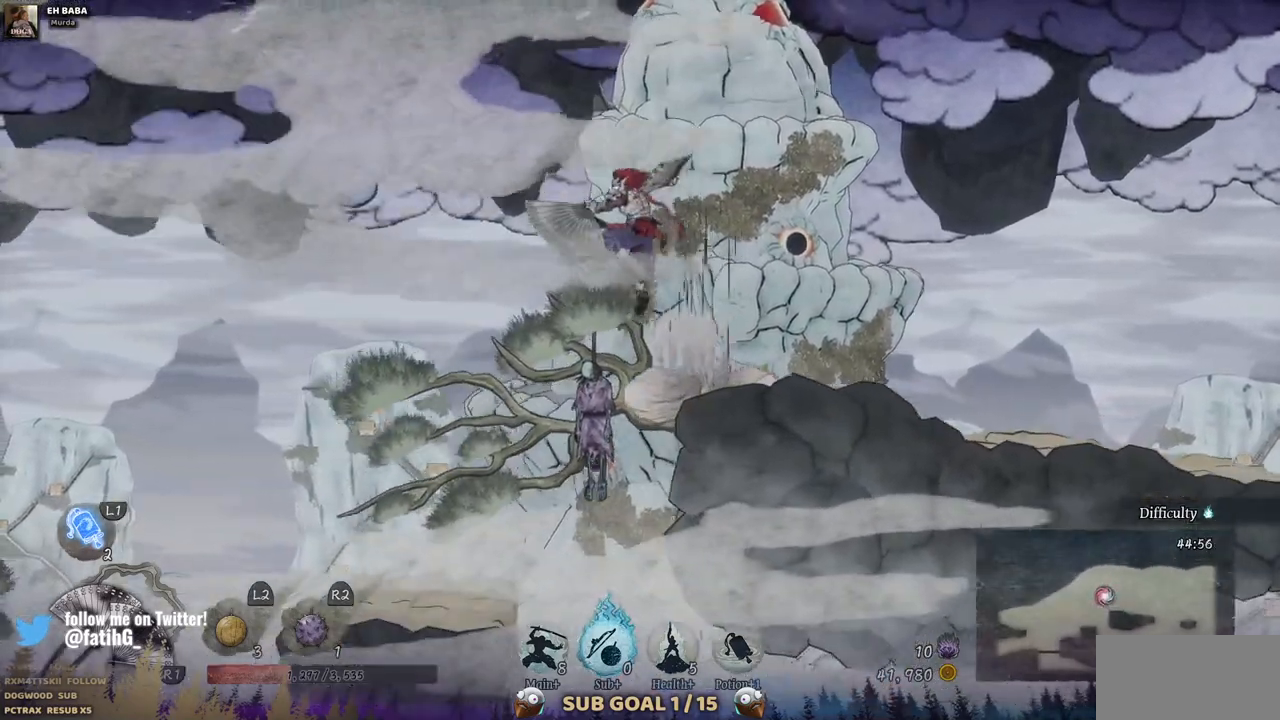
{"dt_ms": 500, "buttons": [], "left_stick": "center", "right_stick": "center", "events": [[233, "DPAD_LEFT", "up"]]}
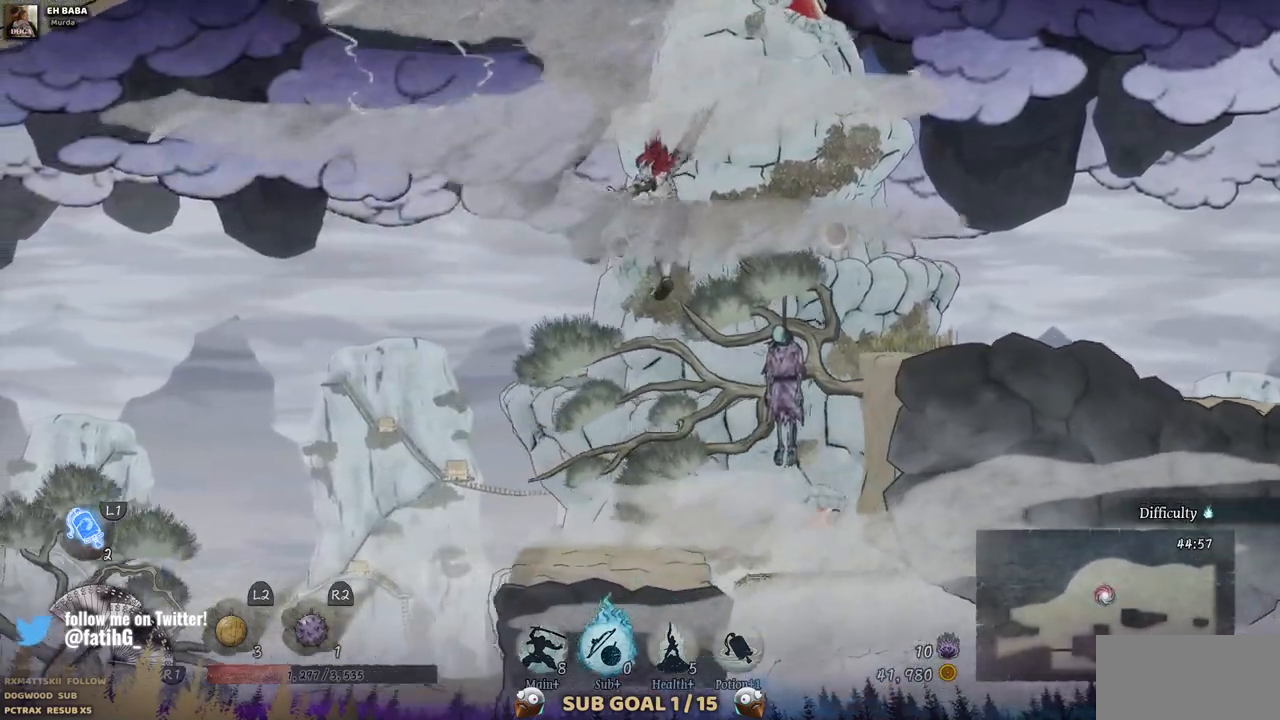
{"dt_ms": 500, "buttons": [], "left_stick": "center", "right_stick": "center", "events": []}
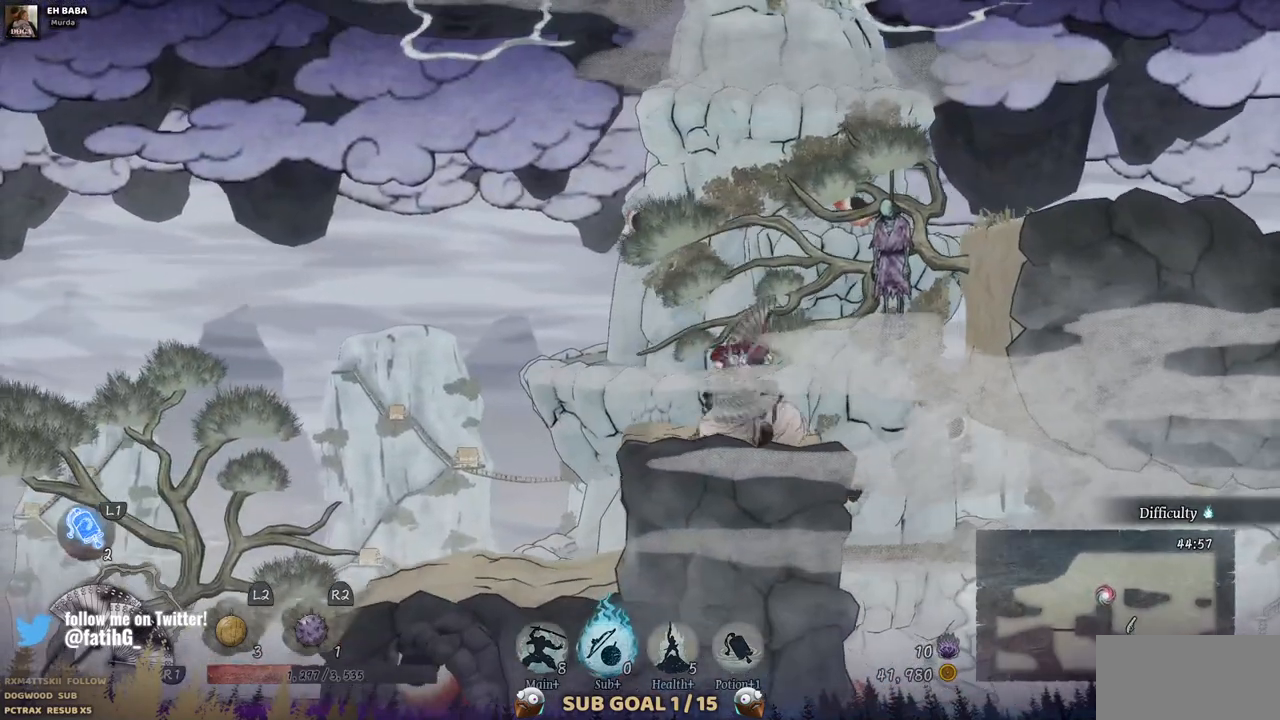
{"dt_ms": 500, "buttons": ["DPAD_LEFT"], "left_stick": "center", "right_stick": "center", "events": [[67, "DPAD_LEFT", "down"]]}
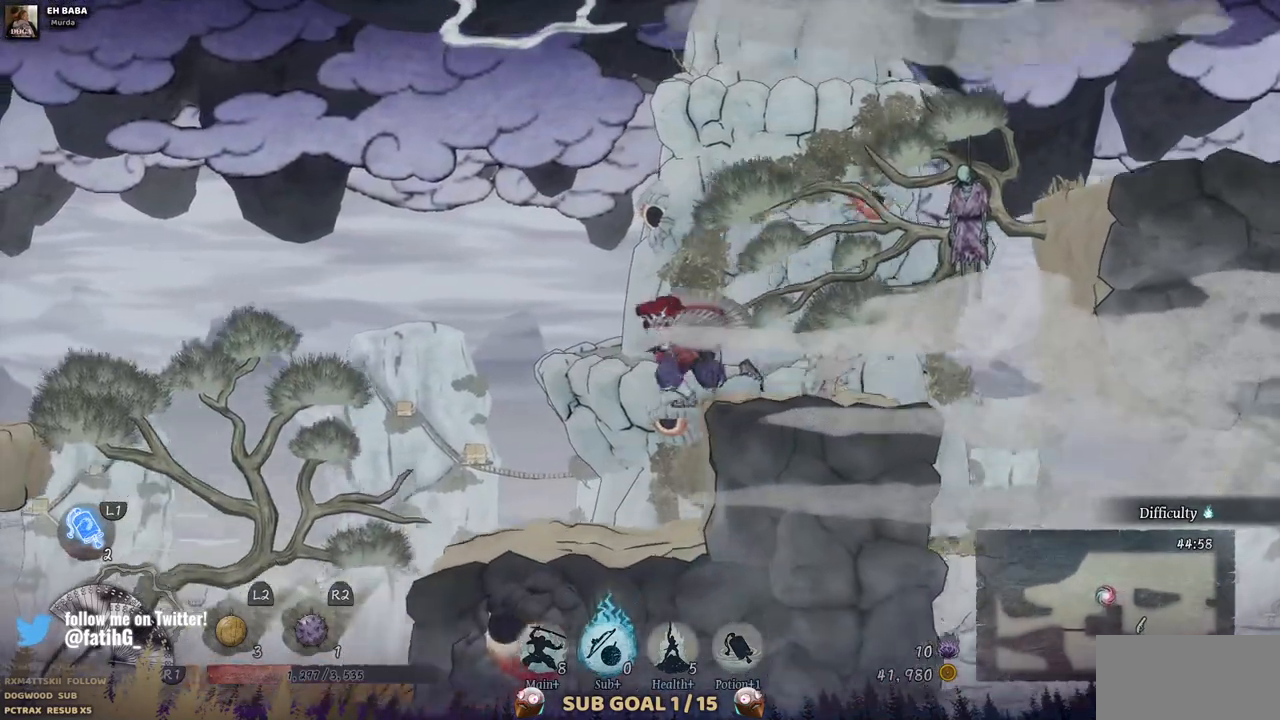
{"dt_ms": 500, "buttons": ["DPAD_LEFT"], "left_stick": "center", "right_stick": "center", "events": []}
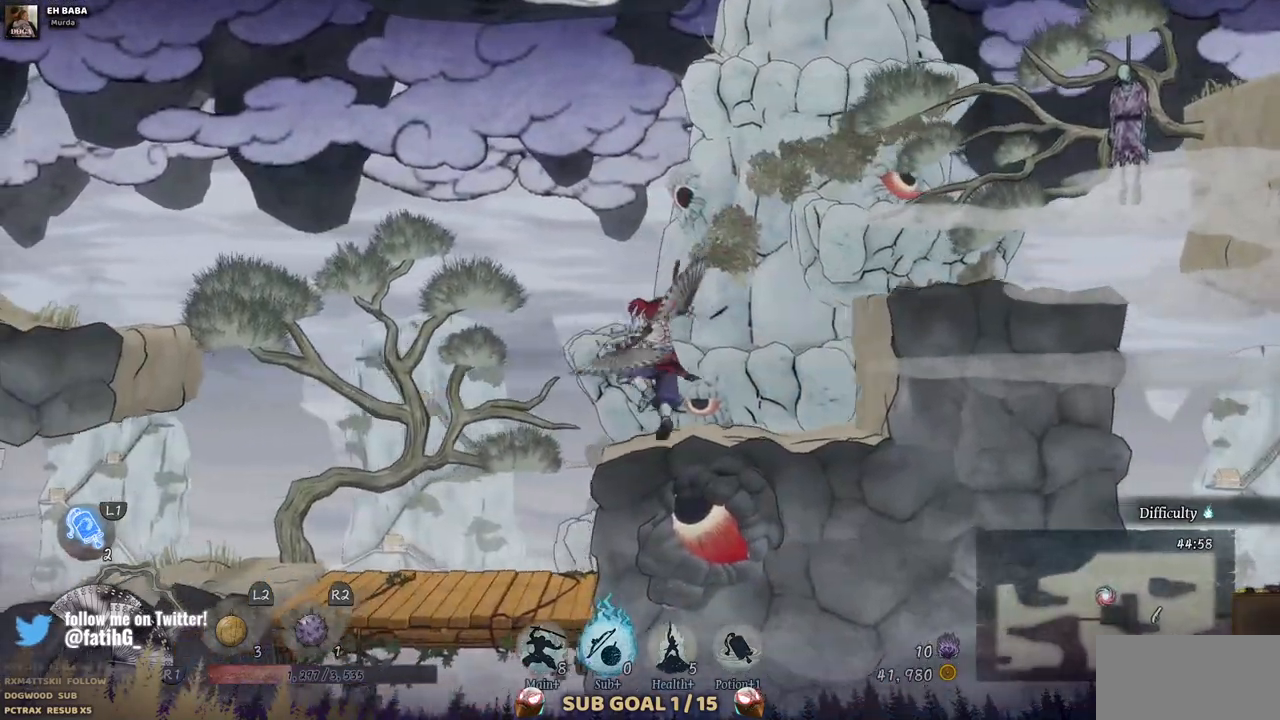
{"dt_ms": 500, "buttons": ["DPAD_LEFT"], "left_stick": "center", "right_stick": "center", "events": []}
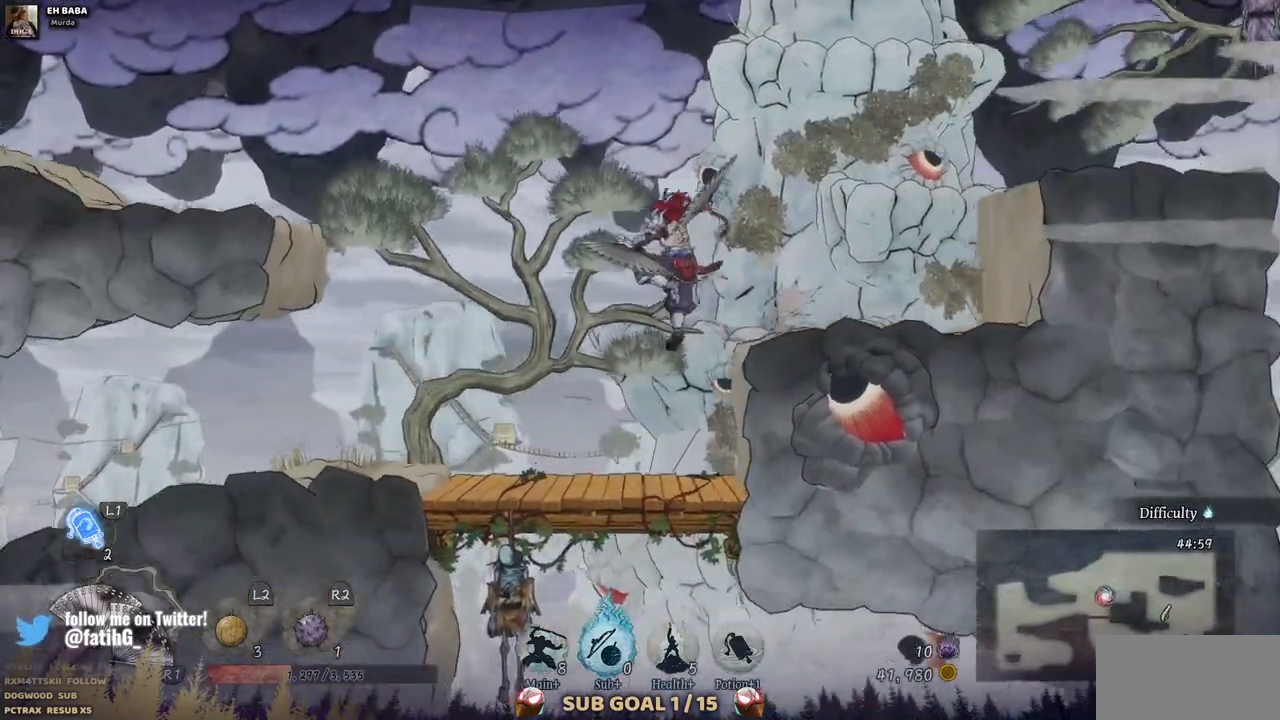
{"dt_ms": 500, "buttons": [], "left_stick": "center", "right_stick": "center", "events": [[433, "DPAD_LEFT", "up"]]}
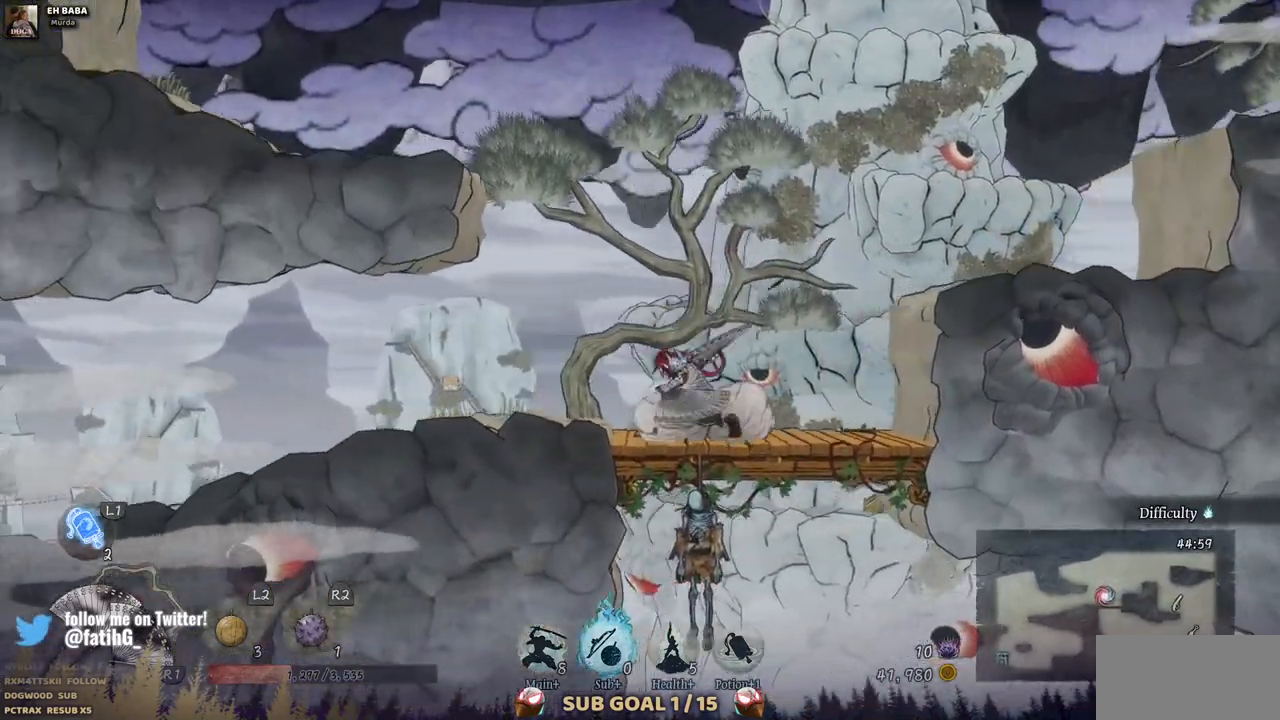
{"dt_ms": 500, "buttons": ["DPAD_LEFT"], "left_stick": "center", "right_stick": "center", "events": [[267, "DPAD_LEFT", "down"]]}
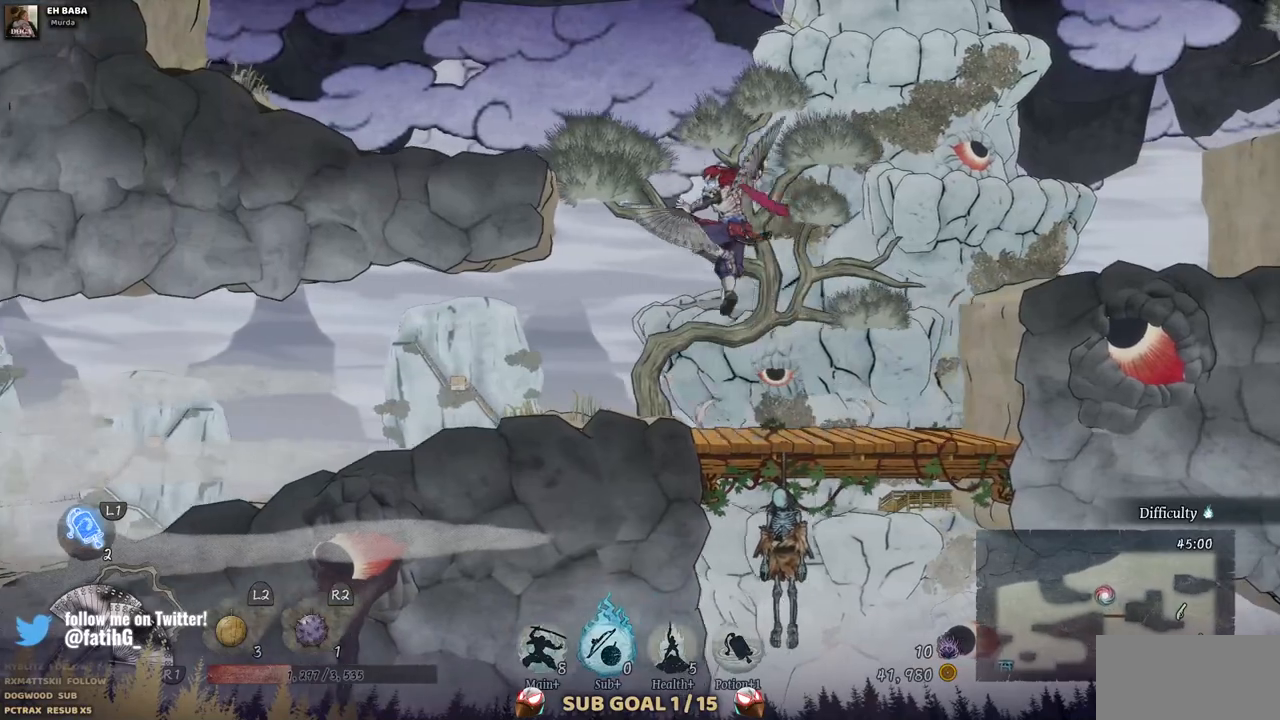
{"dt_ms": 500, "buttons": ["DPAD_LEFT"], "left_stick": "center", "right_stick": "center", "events": []}
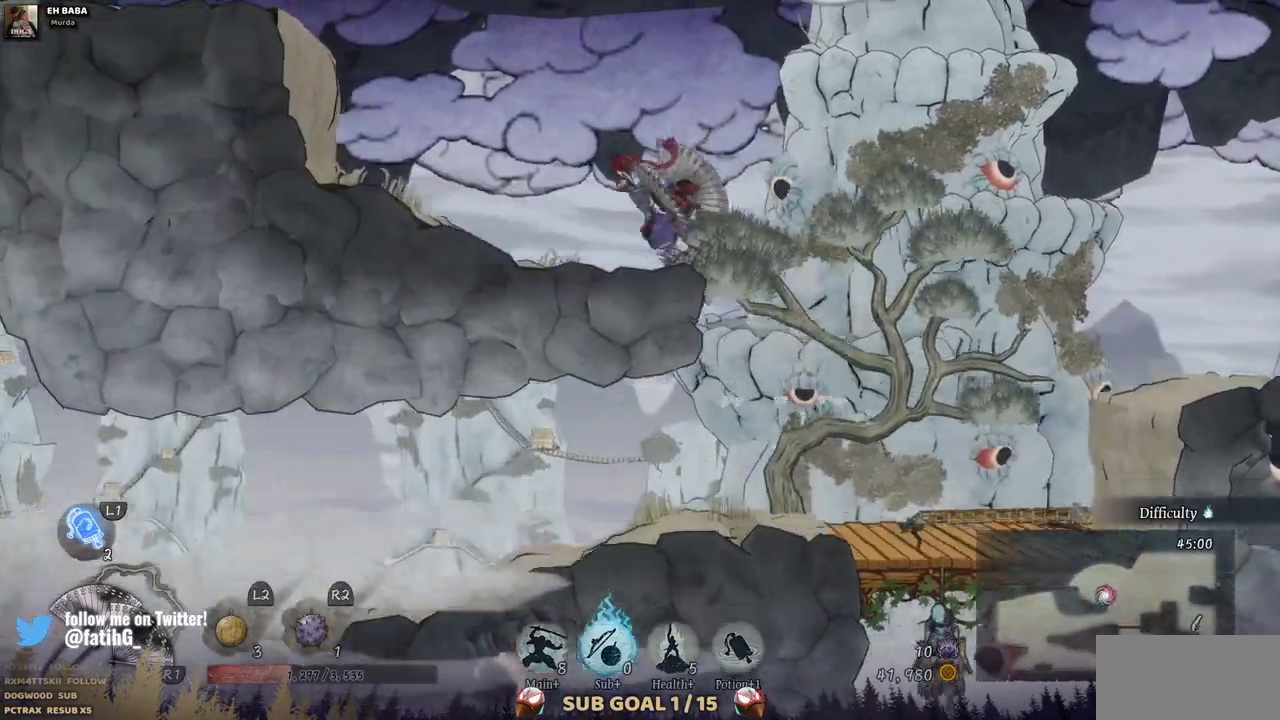
{"dt_ms": 500, "buttons": ["DPAD_LEFT"], "left_stick": "center", "right_stick": "center", "events": []}
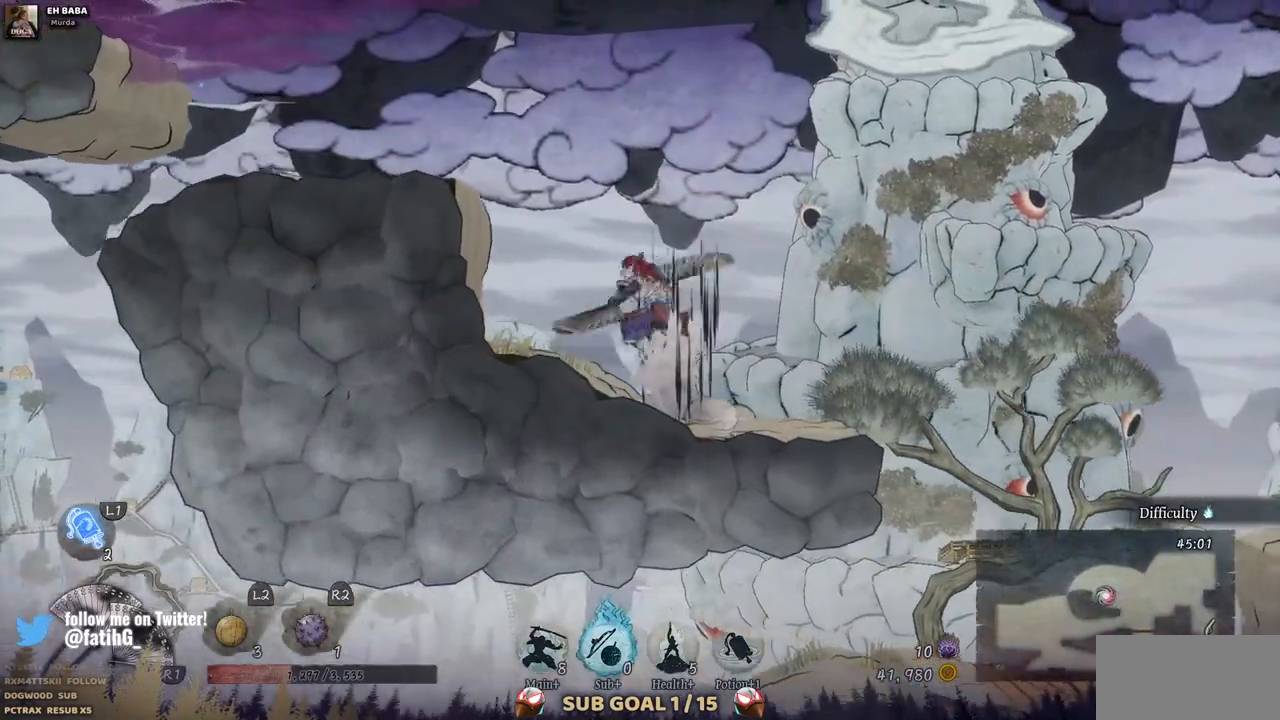
{"dt_ms": 500, "buttons": ["DPAD_LEFT"], "left_stick": "center", "right_stick": "center", "events": []}
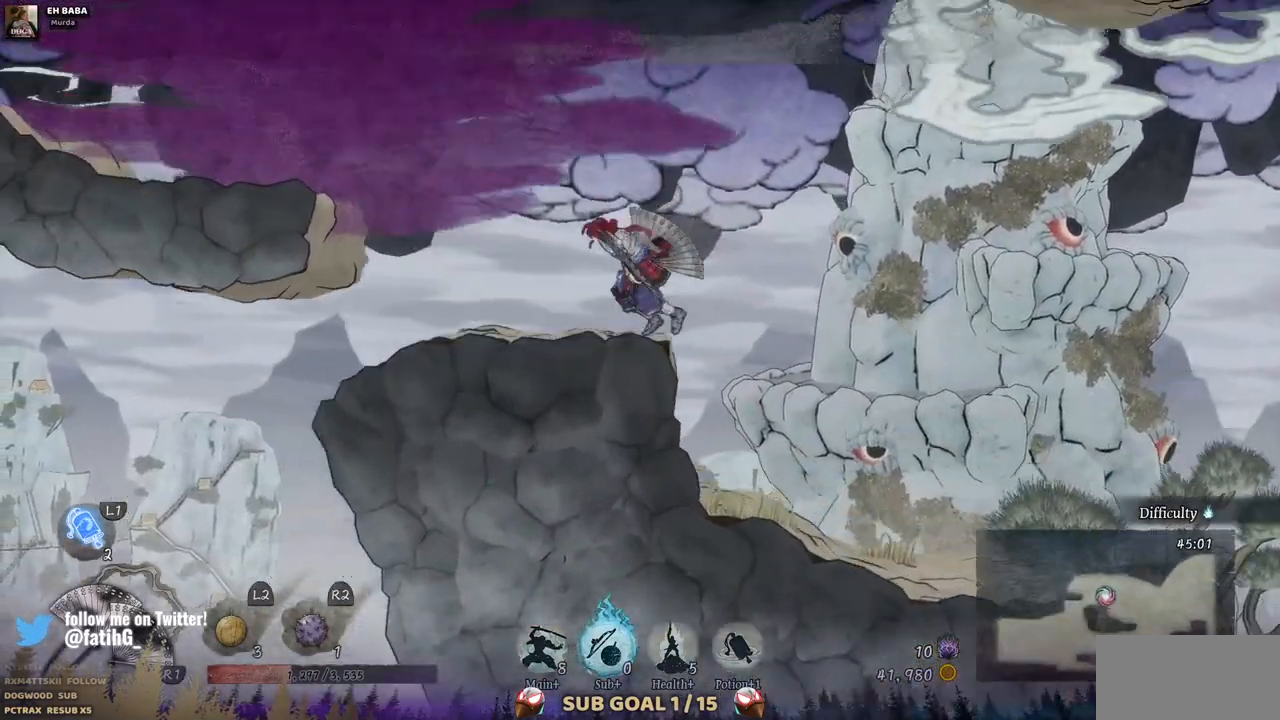
{"dt_ms": 500, "buttons": ["DPAD_LEFT"], "left_stick": "center", "right_stick": "center", "events": []}
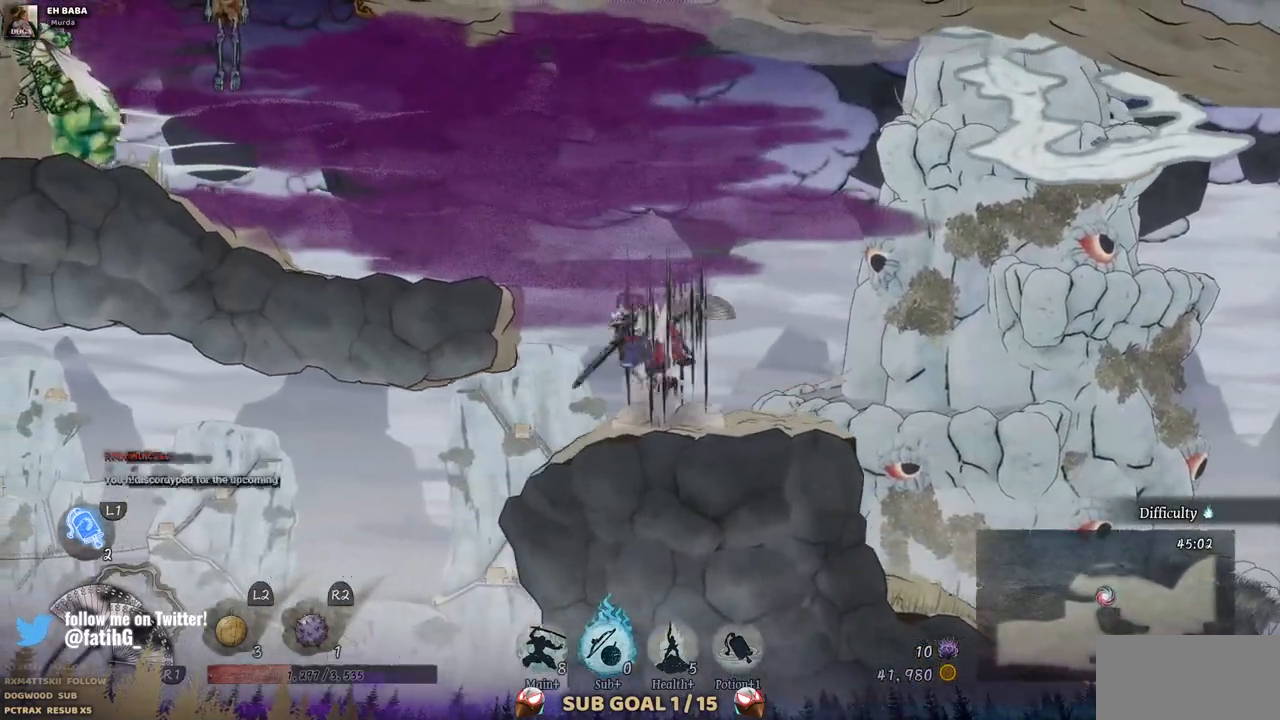
{"dt_ms": 500, "buttons": ["DPAD_LEFT"], "left_stick": "center", "right_stick": "center", "events": []}
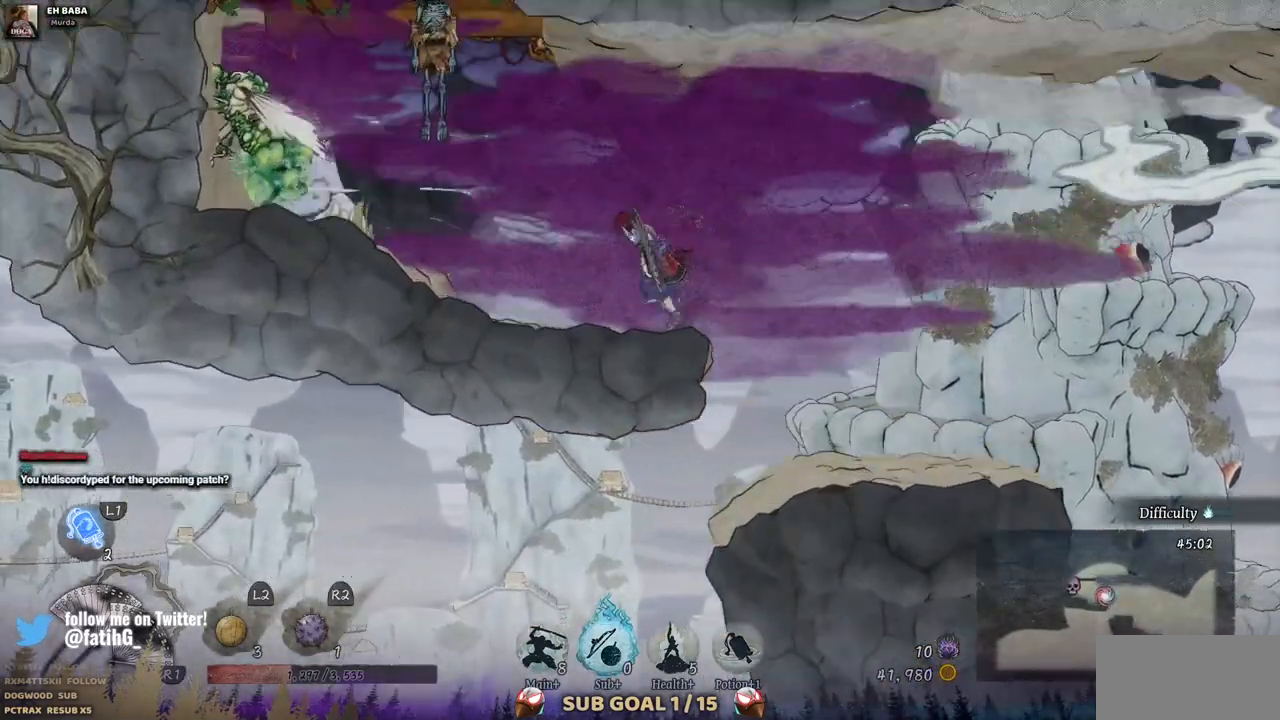
{"dt_ms": 500, "buttons": ["DPAD_LEFT"], "left_stick": "center", "right_stick": "center", "events": []}
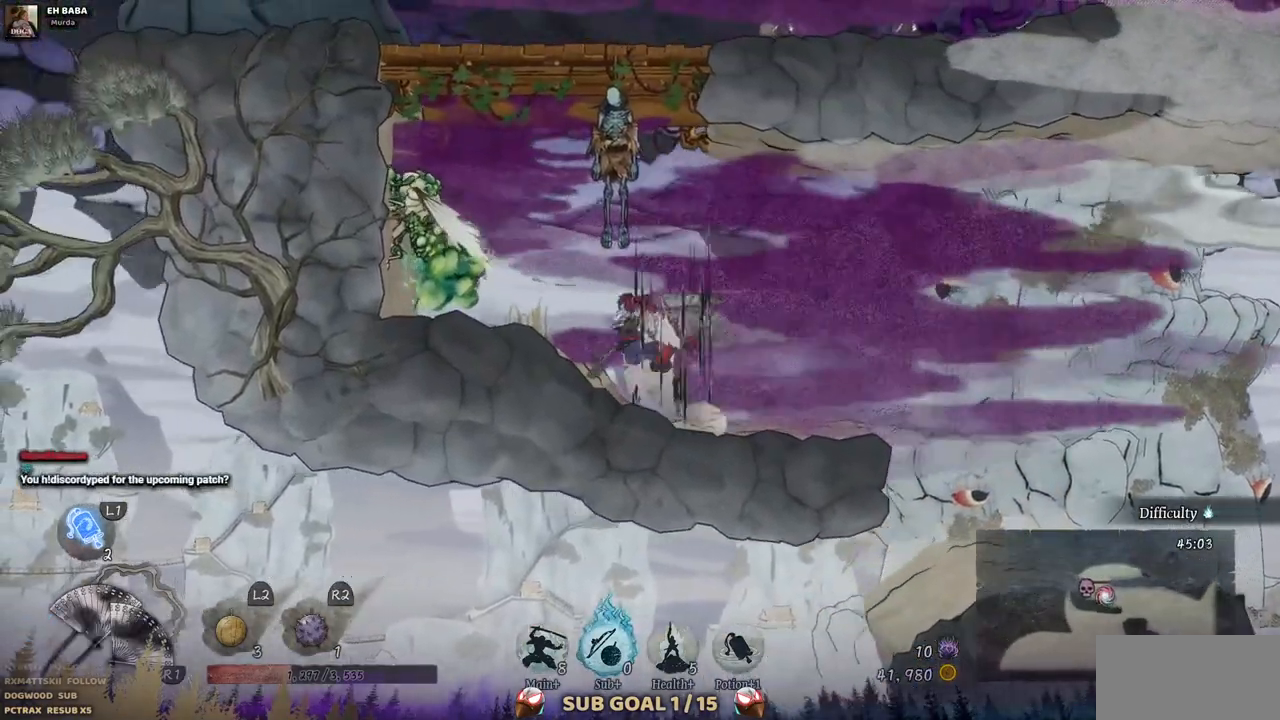
{"dt_ms": 500, "buttons": ["SQUARE"], "left_stick": "center", "right_stick": "center", "events": [[250, "SQUARE", "down"], [333, "DPAD_LEFT", "up"], [367, "SQUARE", "up"], [450, "SQUARE", "down"]]}
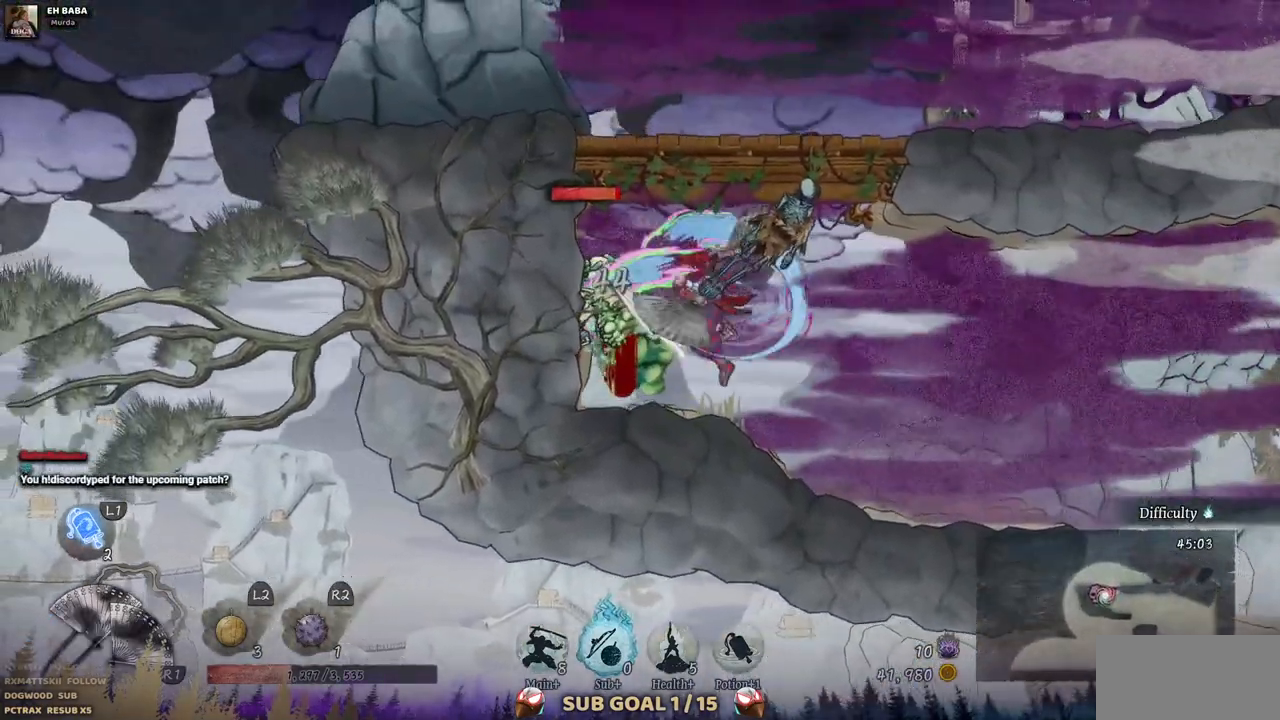
{"dt_ms": 500, "buttons": [], "left_stick": "center", "right_stick": "center", "events": [[33, "SQUARE", "up"], [117, "SQUARE", "down"], [200, "SQUARE", "up"], [283, "SQUARE", "down"], [350, "SQUARE", "up"], [417, "SQUARE", "down"], [500, "SQUARE", "up"]]}
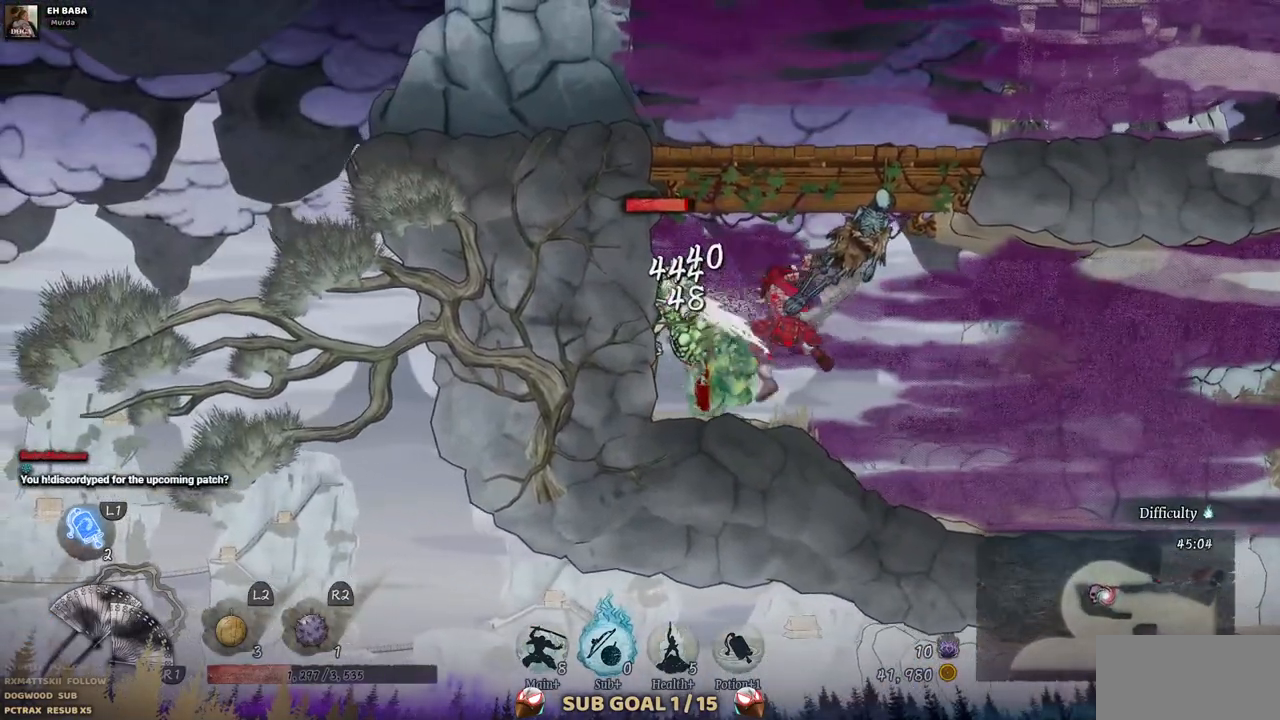
{"dt_ms": 500, "buttons": [], "left_stick": "center", "right_stick": "center", "events": [[67, "SQUARE", "down"], [150, "SQUARE", "up"], [233, "SQUARE", "down"], [300, "SQUARE", "up"], [367, "SQUARE", "down"], [467, "SQUARE", "up"]]}
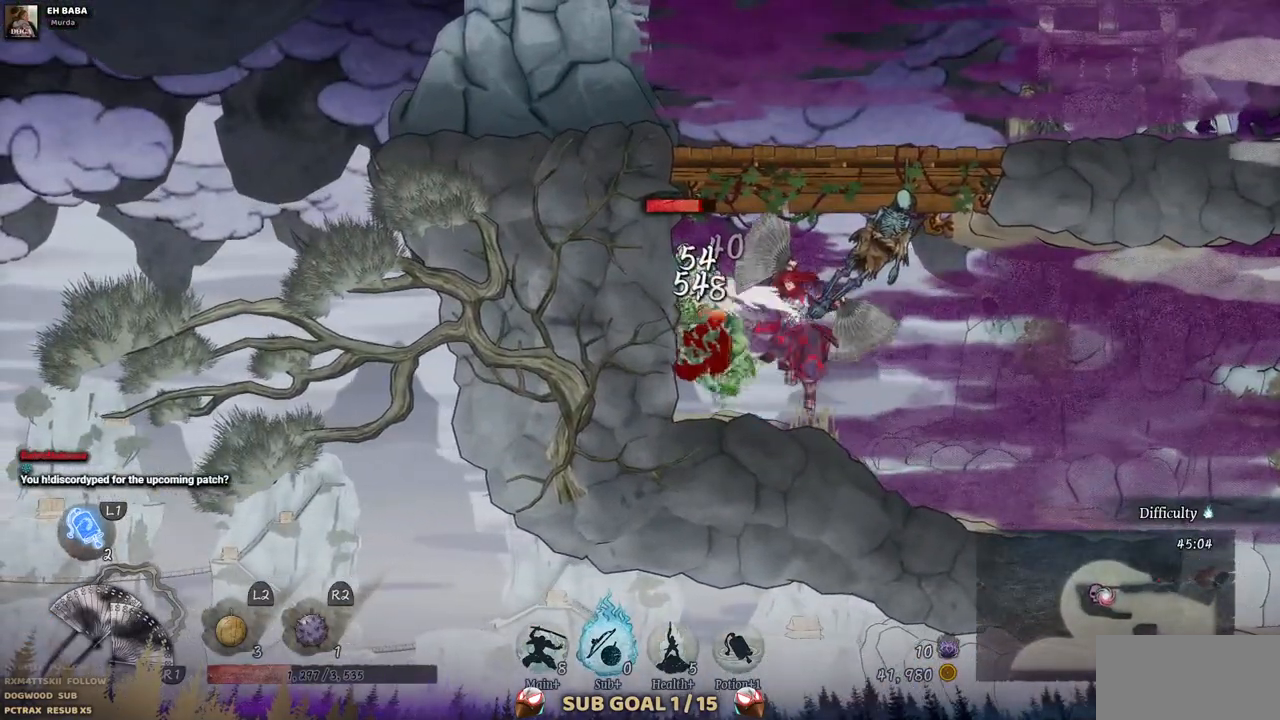
{"dt_ms": 500, "buttons": ["SQUARE"], "left_stick": "center", "right_stick": "center", "events": [[33, "SQUARE", "down"], [100, "SQUARE", "up"], [183, "SQUARE", "down"], [250, "SQUARE", "up"], [333, "SQUARE", "down"], [400, "SQUARE", "up"], [467, "SQUARE", "down"]]}
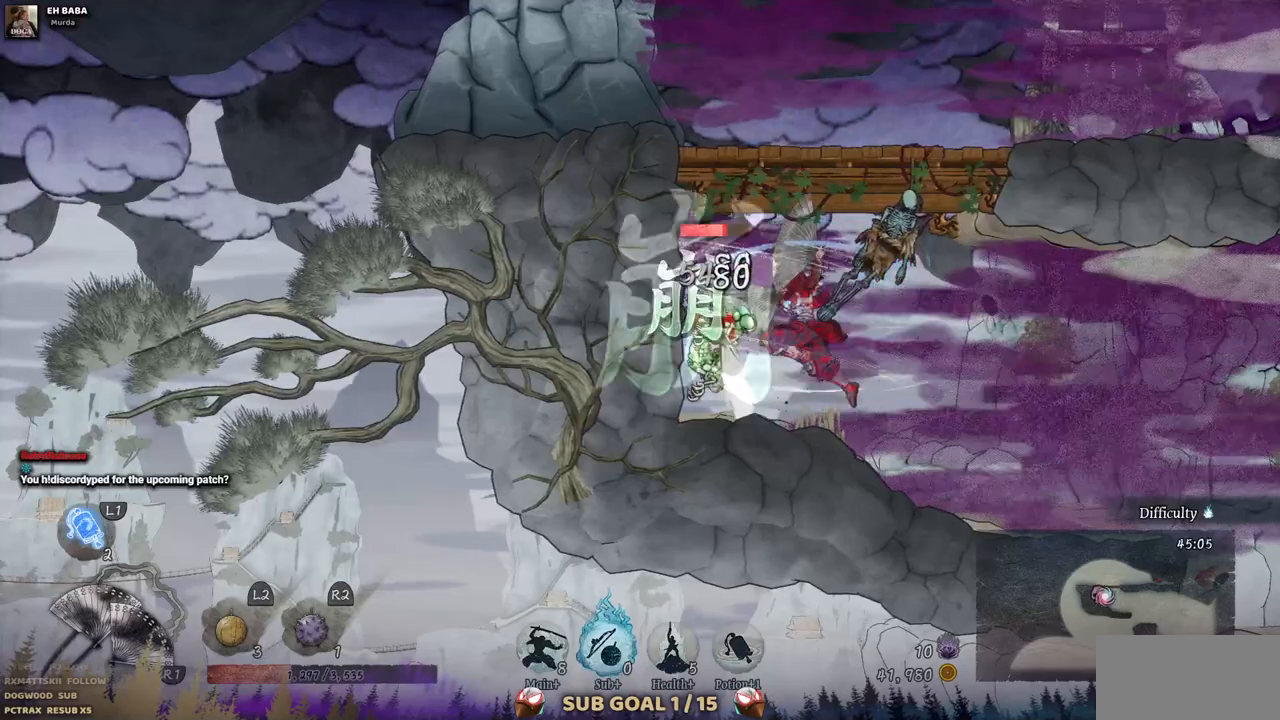
{"dt_ms": 500, "buttons": ["SQUARE"], "left_stick": "center", "right_stick": "center", "events": [[50, "SQUARE", "up"], [133, "SQUARE", "down"], [200, "SQUARE", "up"], [267, "SQUARE", "down"], [350, "SQUARE", "up"], [433, "SQUARE", "down"]]}
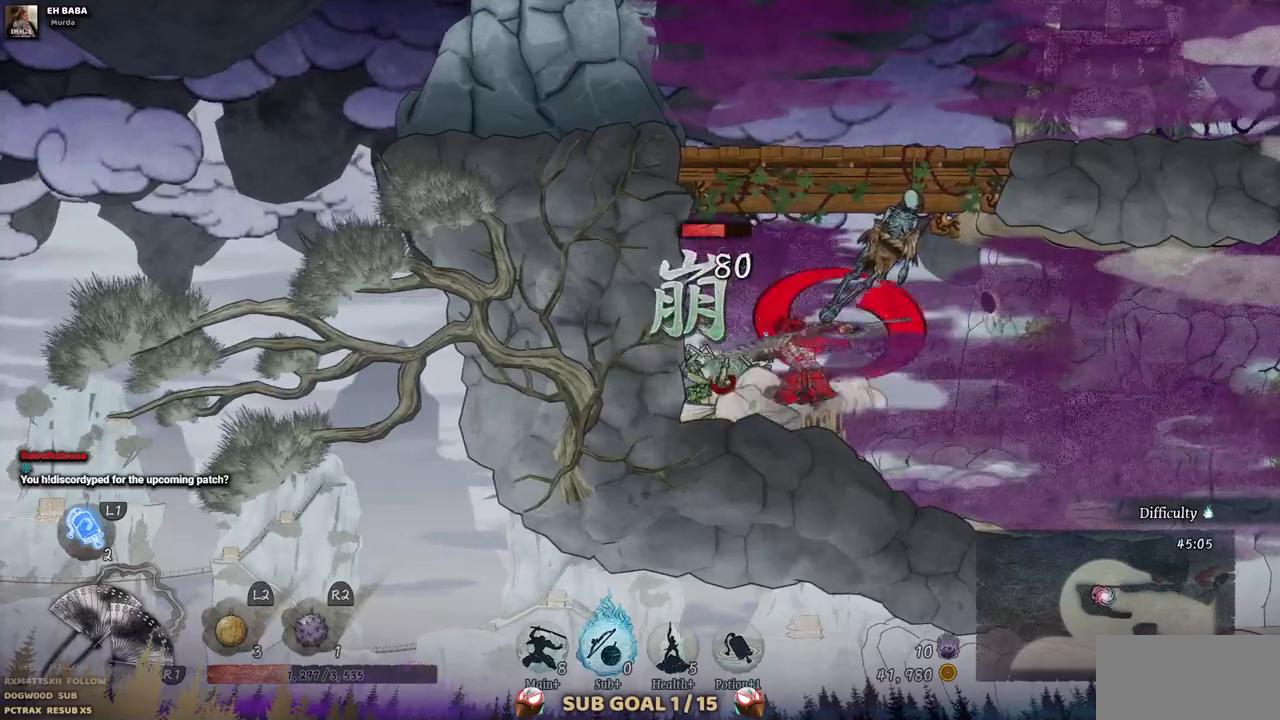
{"dt_ms": 500, "buttons": [], "left_stick": "center", "right_stick": "center", "events": [[17, "SQUARE", "up"], [83, "SQUARE", "down"], [167, "SQUARE", "up"]]}
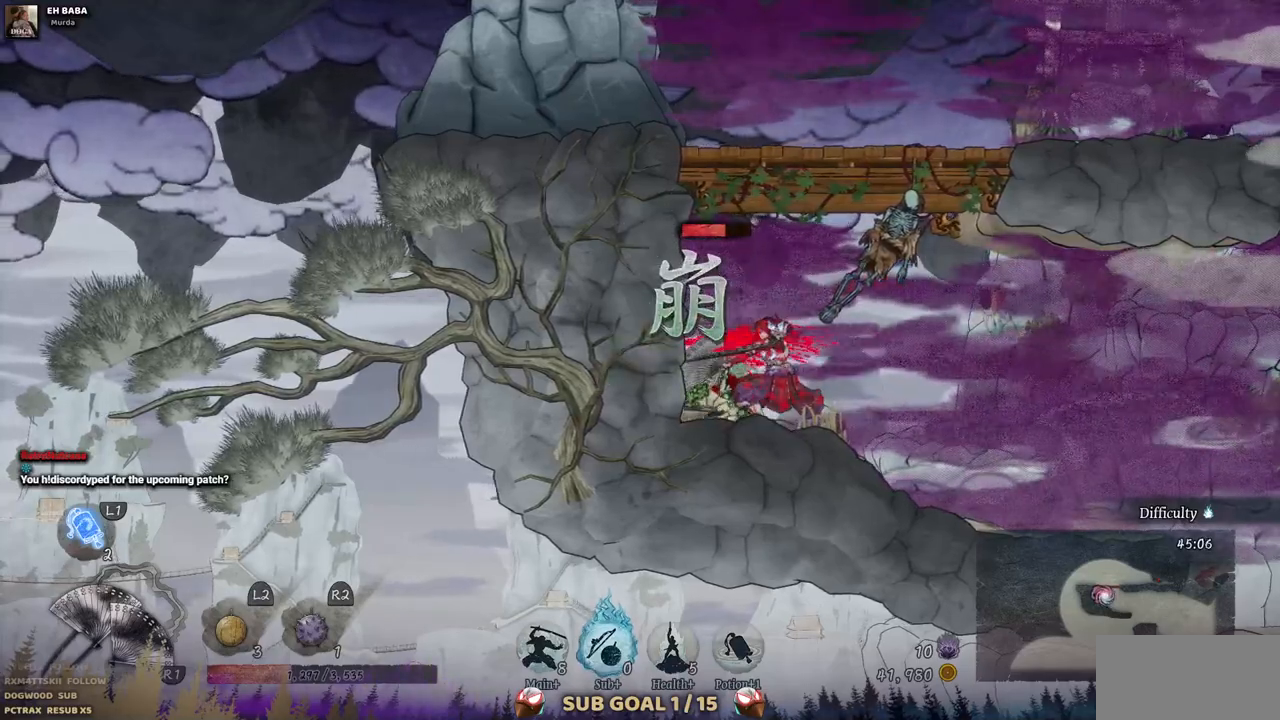
{"dt_ms": 500, "buttons": [], "left_stick": "center", "right_stick": "center", "events": []}
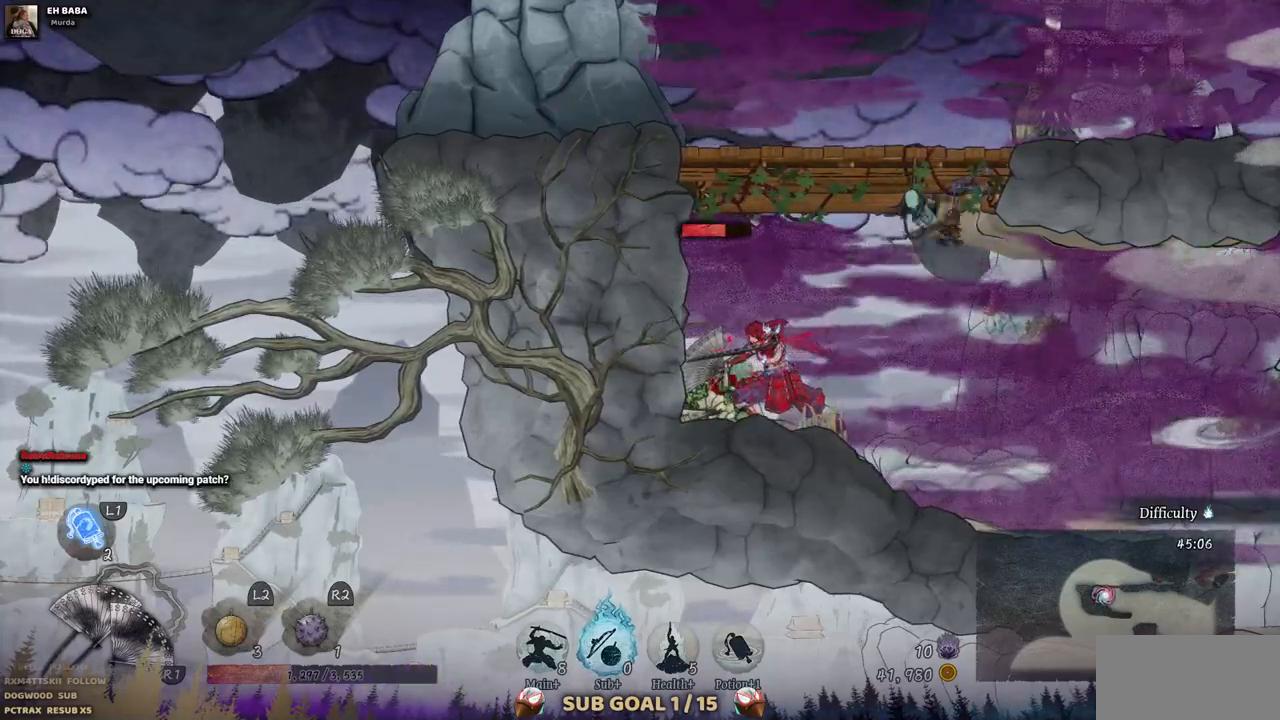
{"dt_ms": 500, "buttons": [], "left_stick": "center", "right_stick": "center", "events": []}
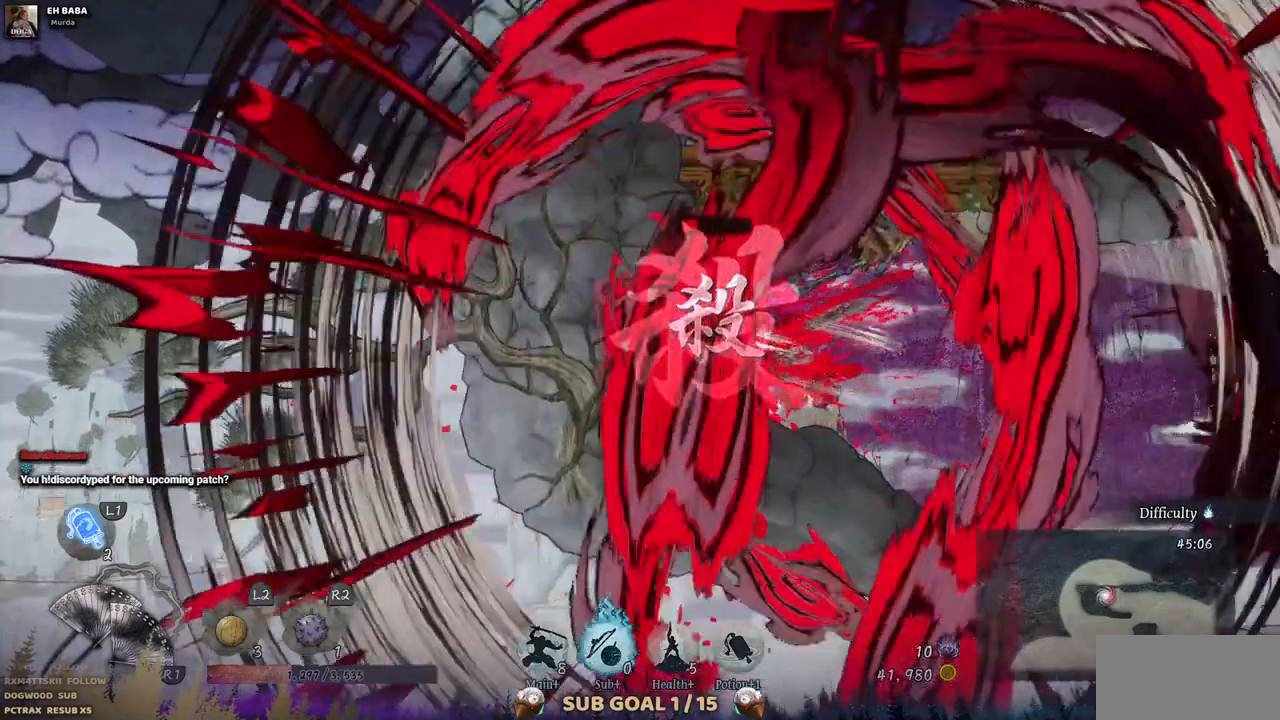
{"dt_ms": 500, "buttons": [], "left_stick": "center", "right_stick": "center", "events": []}
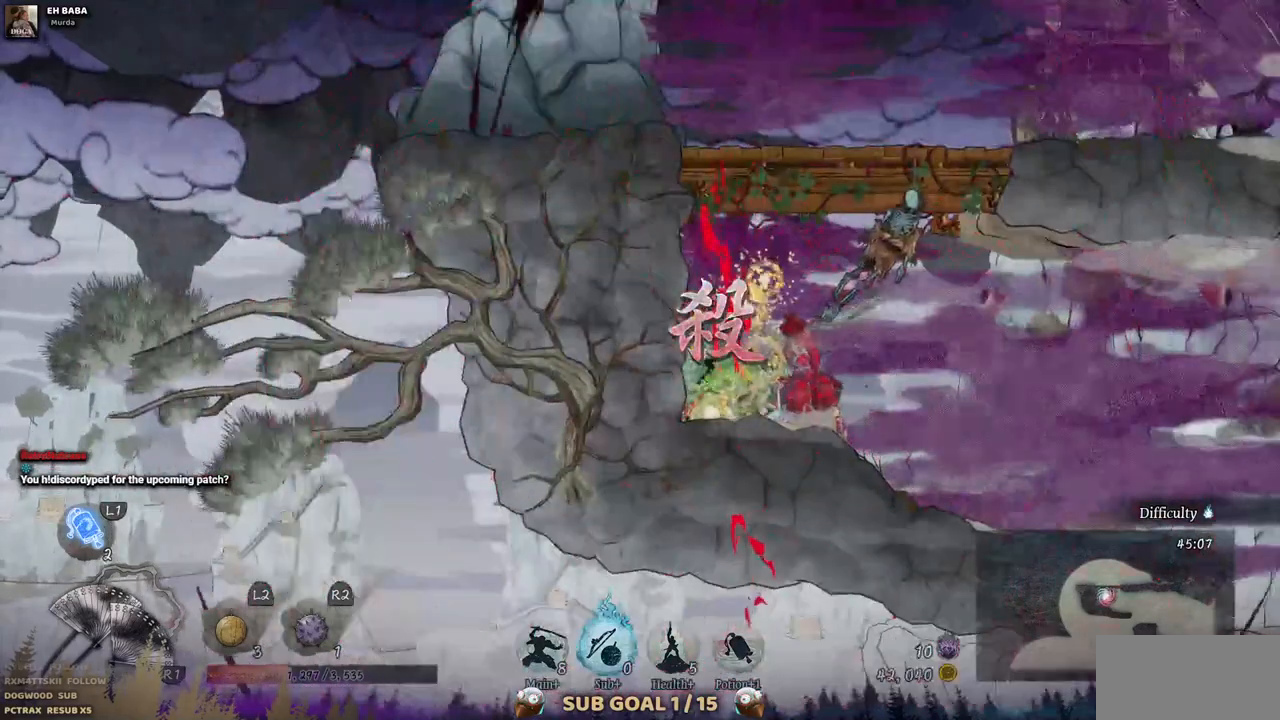
{"dt_ms": 500, "buttons": [], "left_stick": "center", "right_stick": "center", "events": []}
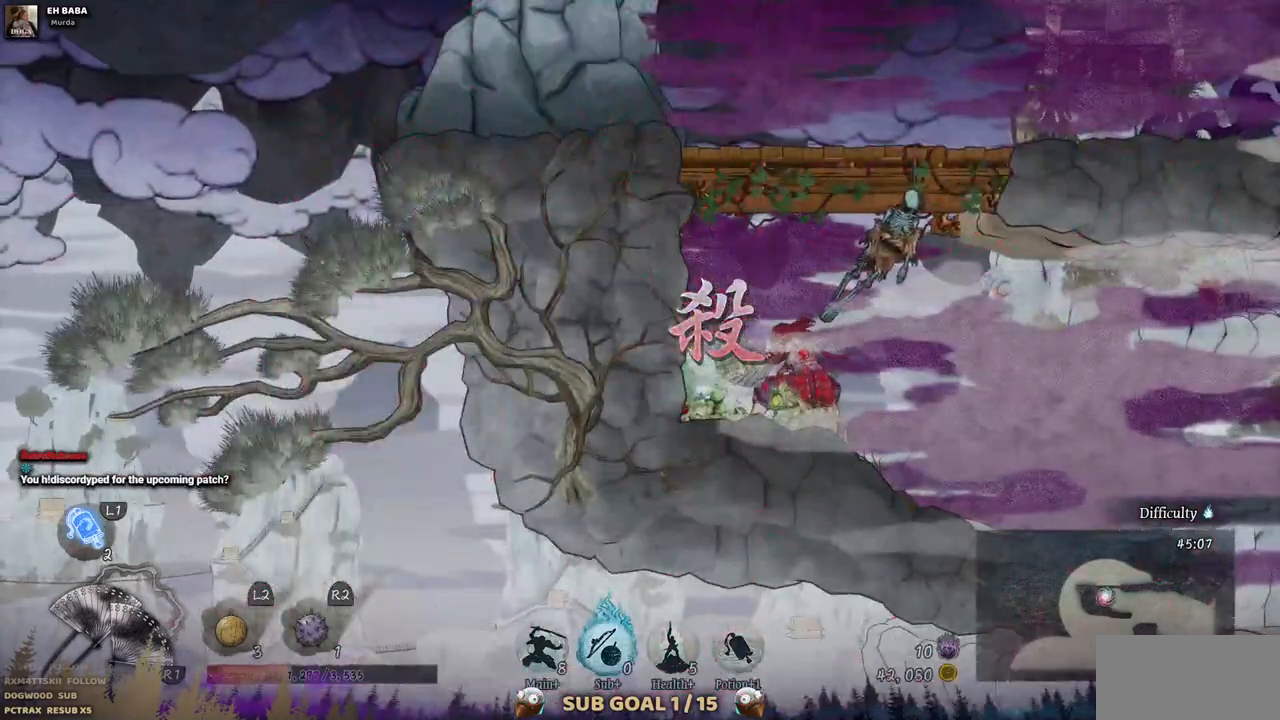
{"dt_ms": 500, "buttons": [], "left_stick": "center", "right_stick": "center", "events": []}
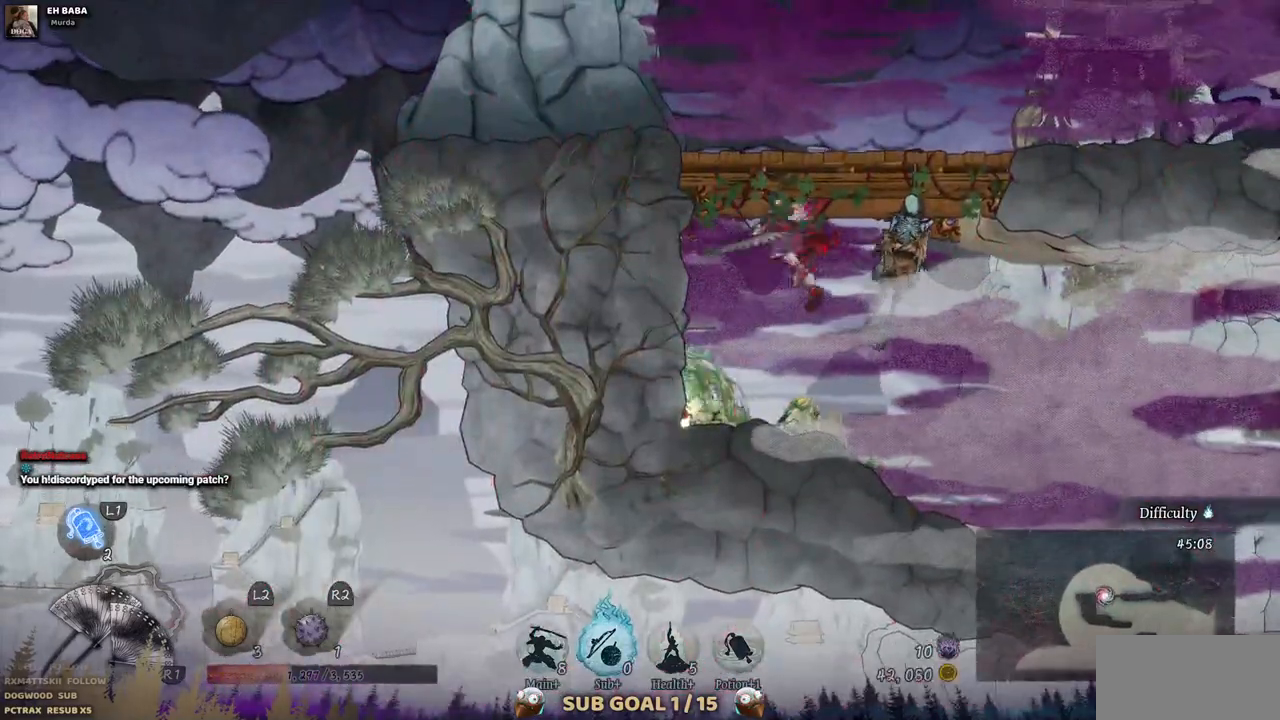
{"dt_ms": 500, "buttons": [], "left_stick": "center", "right_stick": "center", "events": []}
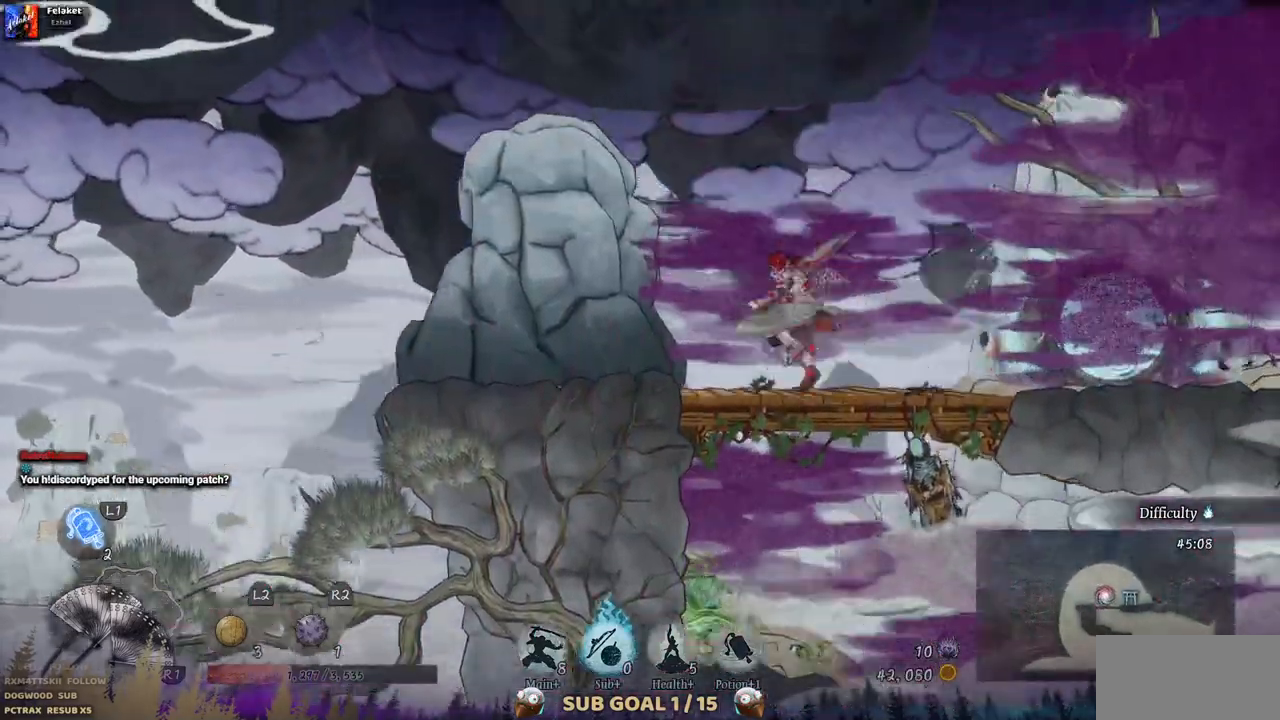
{"dt_ms": 500, "buttons": ["DPAD_RIGHT"], "left_stick": "center", "right_stick": "center", "events": [[233, "DPAD_RIGHT", "down"]]}
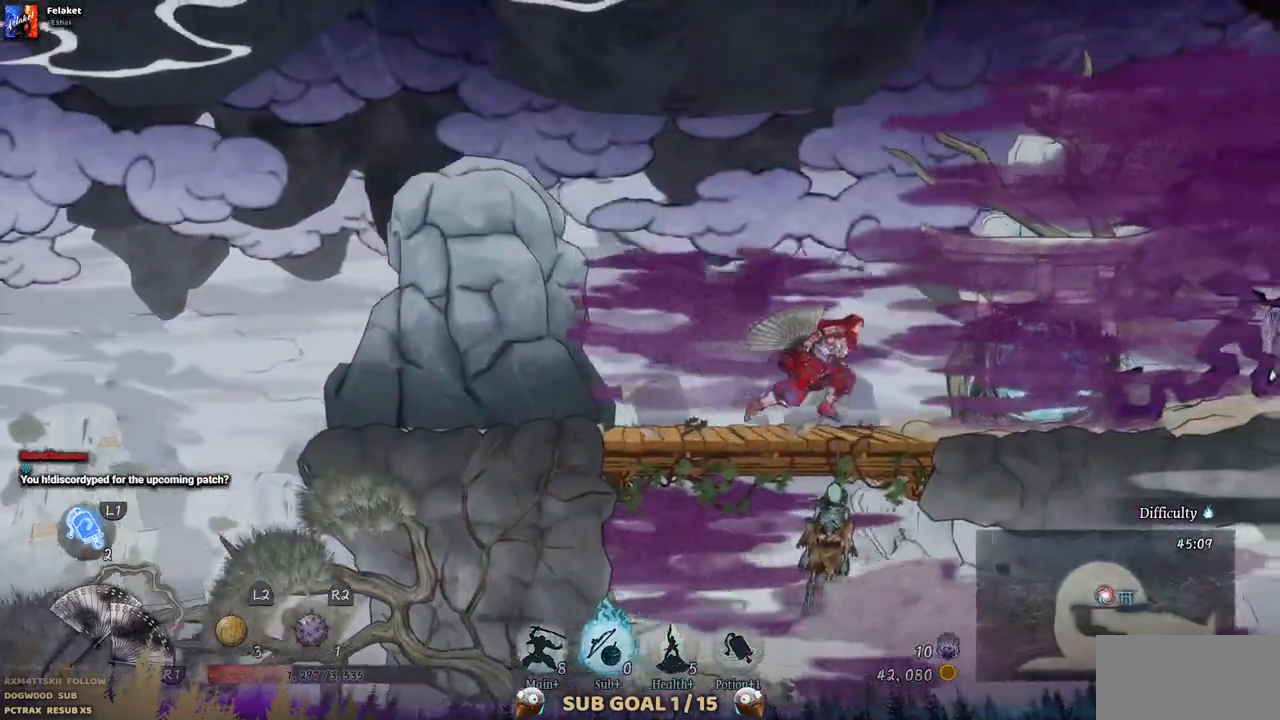
{"dt_ms": 1000, "buttons": ["DPAD_RIGHT"], "left_stick": "center", "right_stick": "center"}